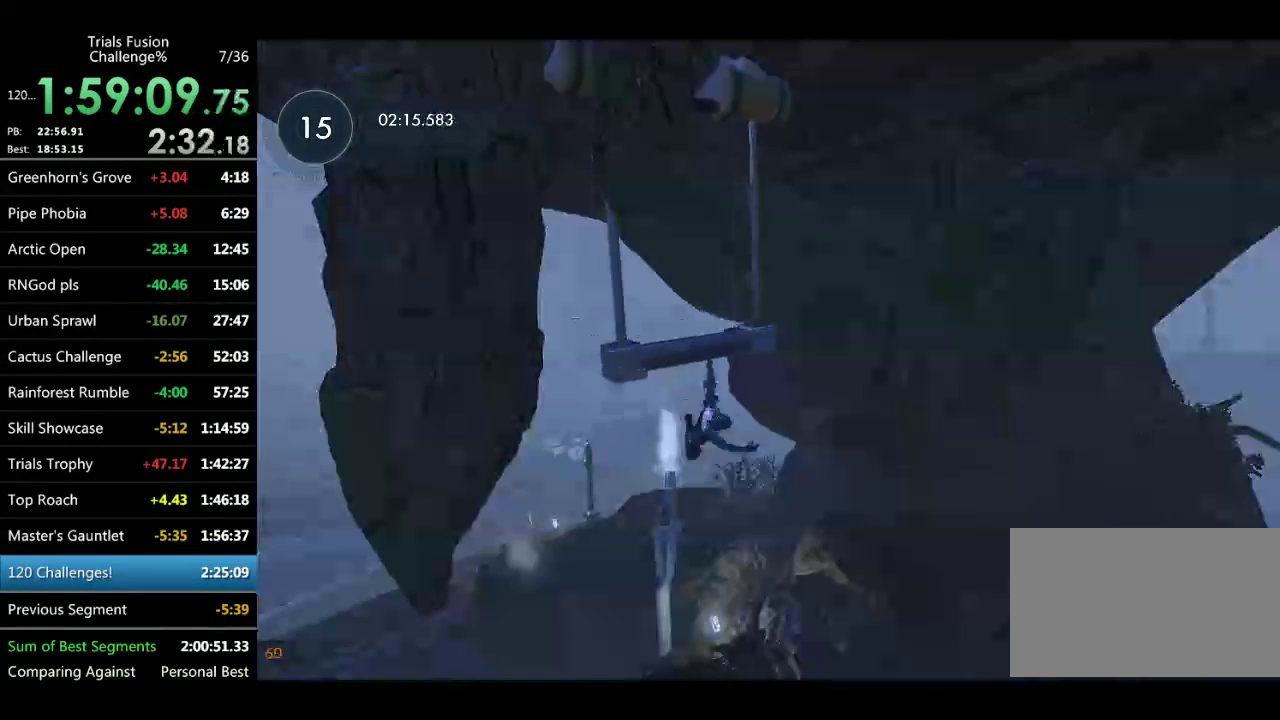
Gameplay with a controller (Xbox layout); each line is a JSON object with the inputs held at the frame after it. "events" lists button and stick changes between this image and that frame as [ms after this image, input, new state], when the widget could be followed in between. Not read: L1 L3 R1 R3.
{"buttons": [], "left_stick": "right"}
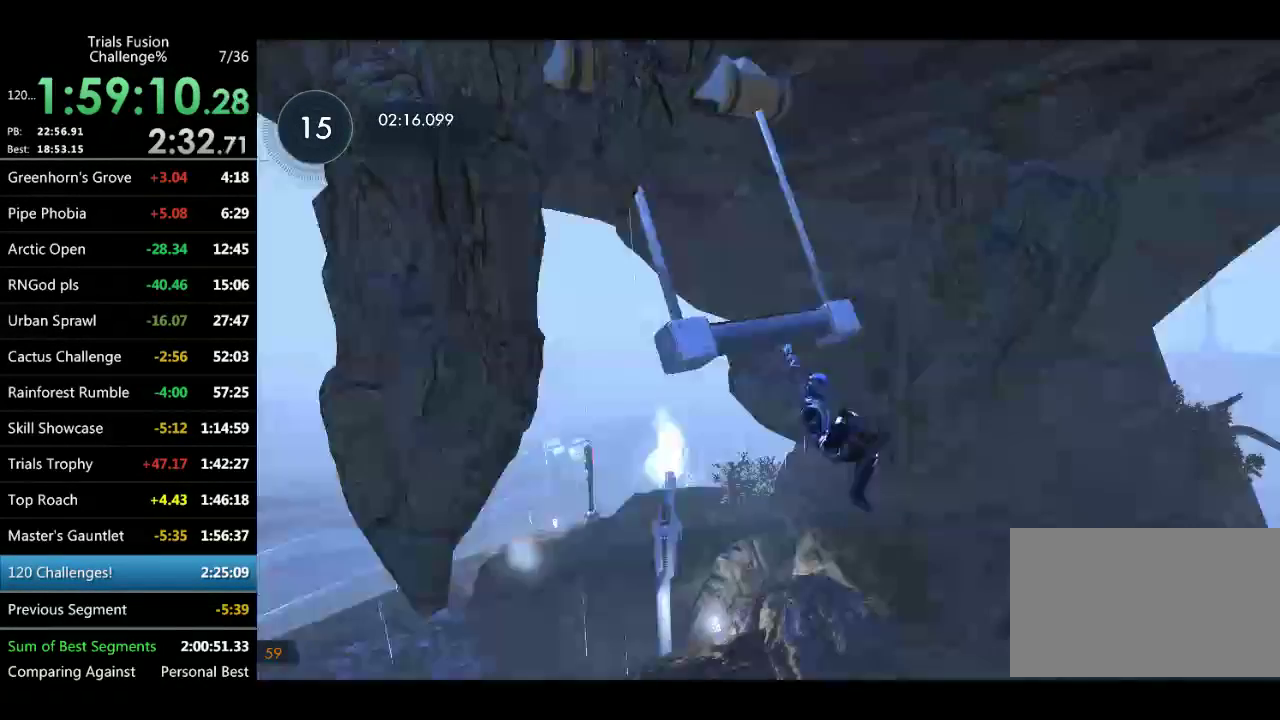
{"buttons": [], "left_stick": "left"}
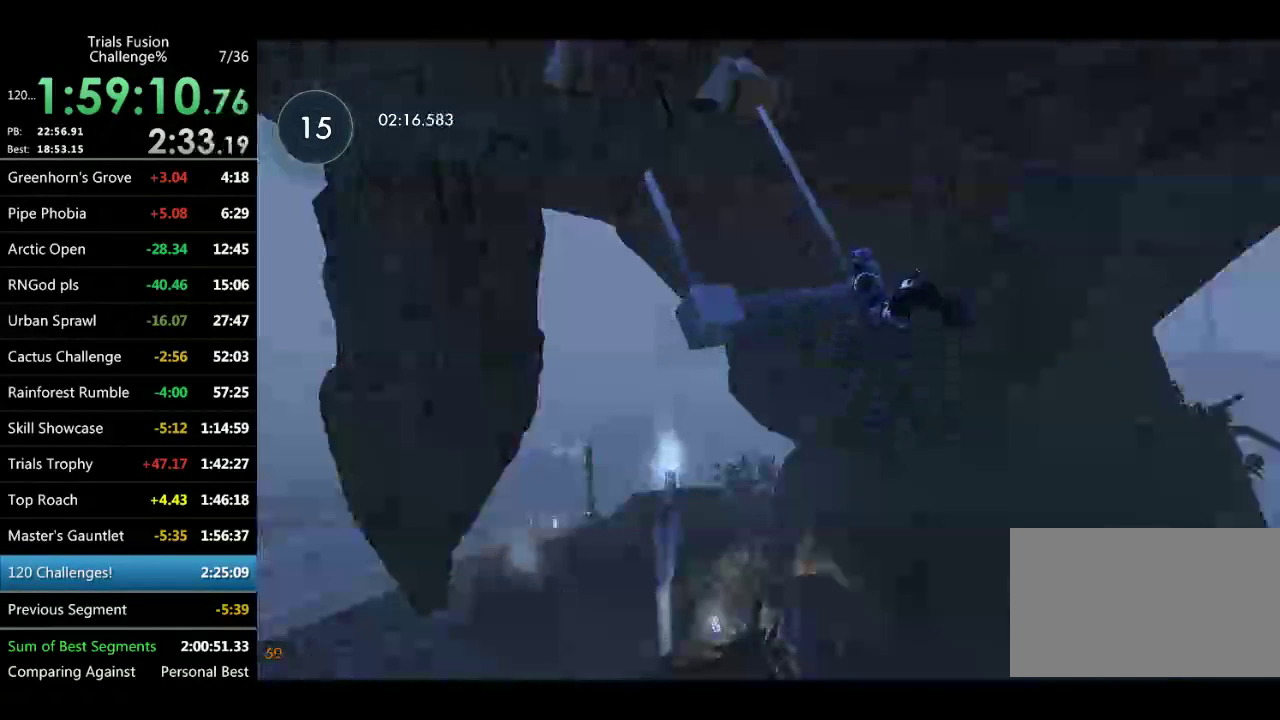
{"buttons": [], "left_stick": "center", "events": [[458, "left_stick", "center"]]}
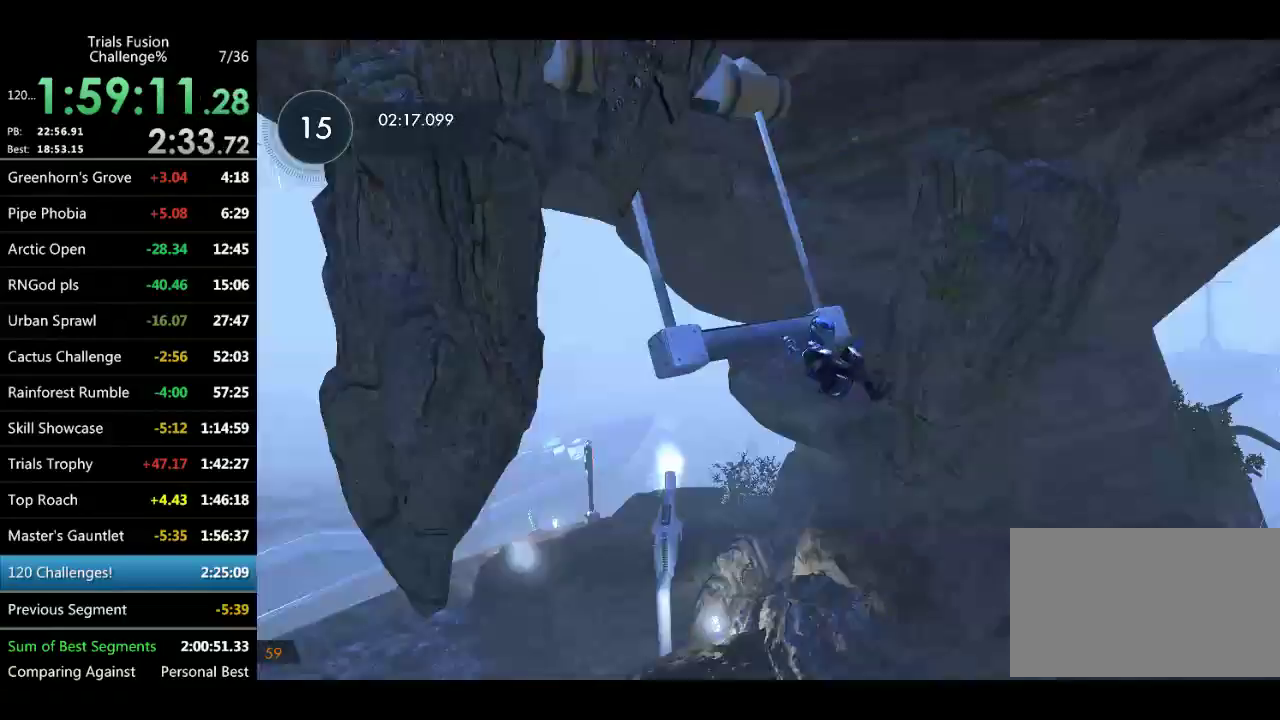
{"buttons": ["R2", "TOUCHPAD"], "left_stick": "right", "events": [[42, "R2", "down"], [83, "TOUCHPAD", "down"], [208, "left_stick", "left"], [457, "left_stick", "right"]]}
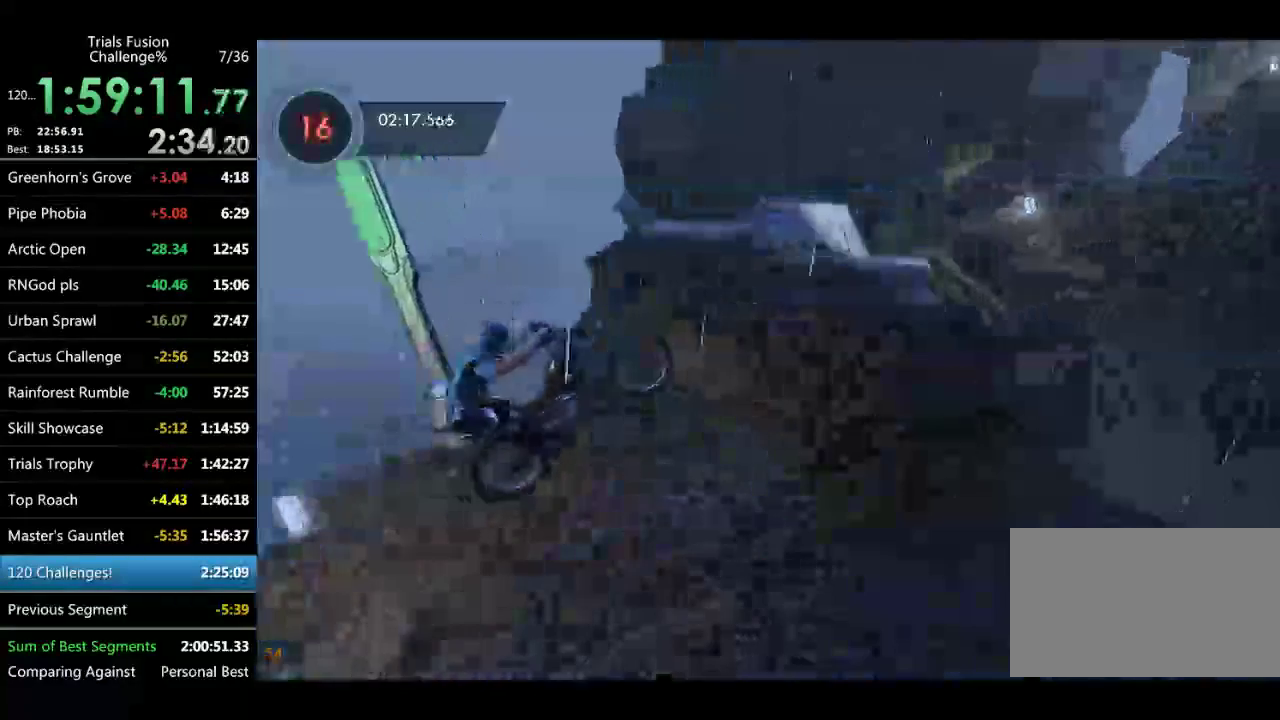
{"buttons": [], "left_stick": "left", "events": [[125, "R2", "up"], [125, "TOUCHPAD", "up"], [332, "left_stick", "center"], [499, "left_stick", "left"]]}
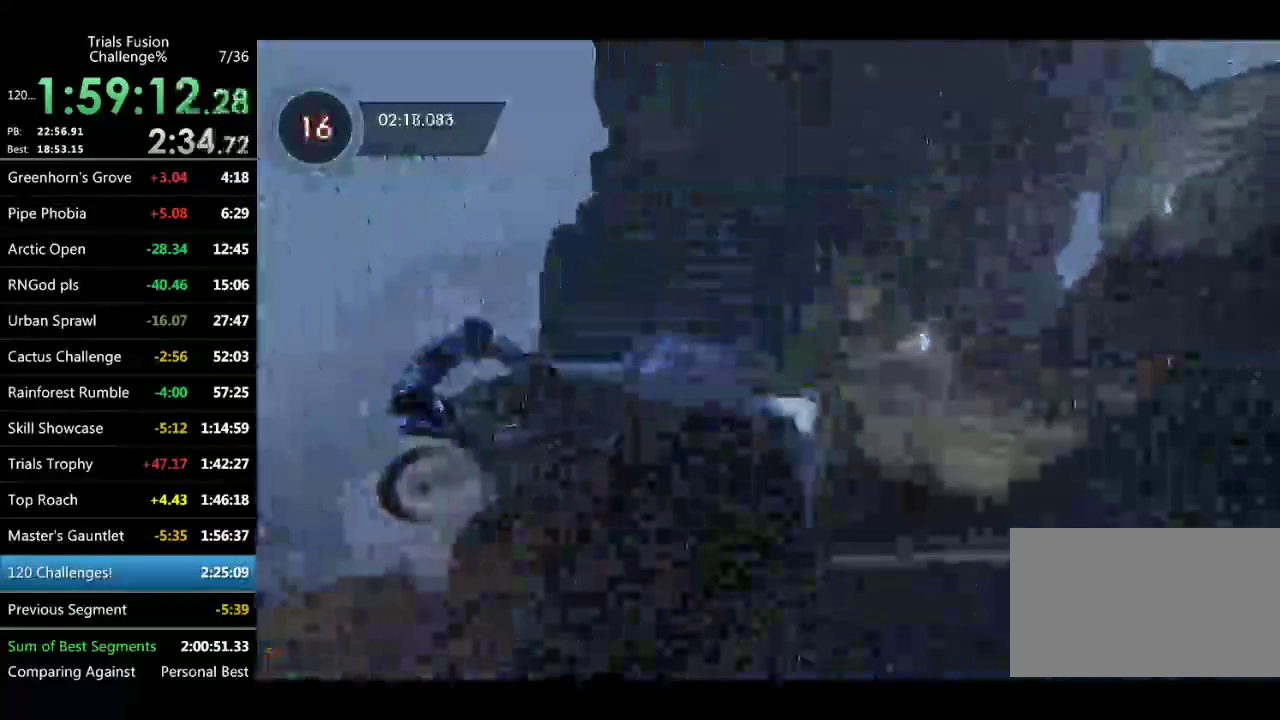
{"buttons": [], "left_stick": "left", "events": [[332, "R2", "down"], [374, "TOUCHPAD", "down"], [457, "TOUCHPAD", "up"], [498, "R2", "up"]]}
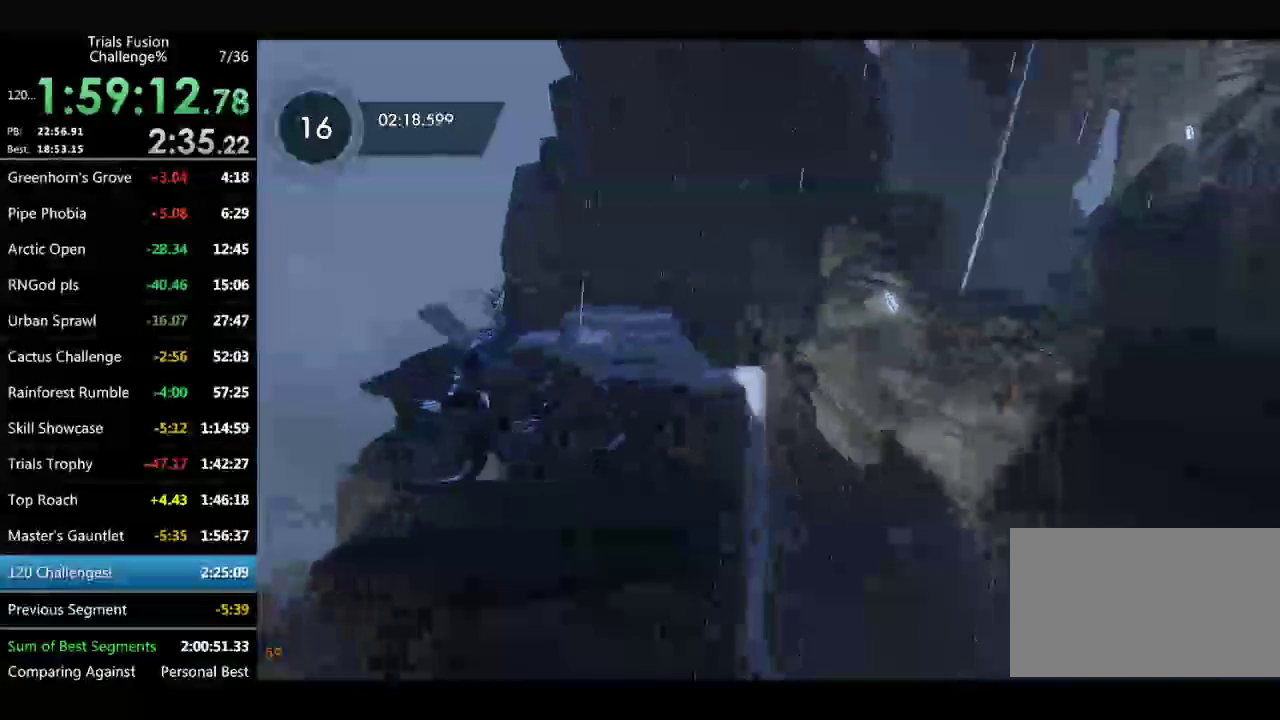
{"buttons": [], "left_stick": "center", "events": [[332, "left_stick", "center"]]}
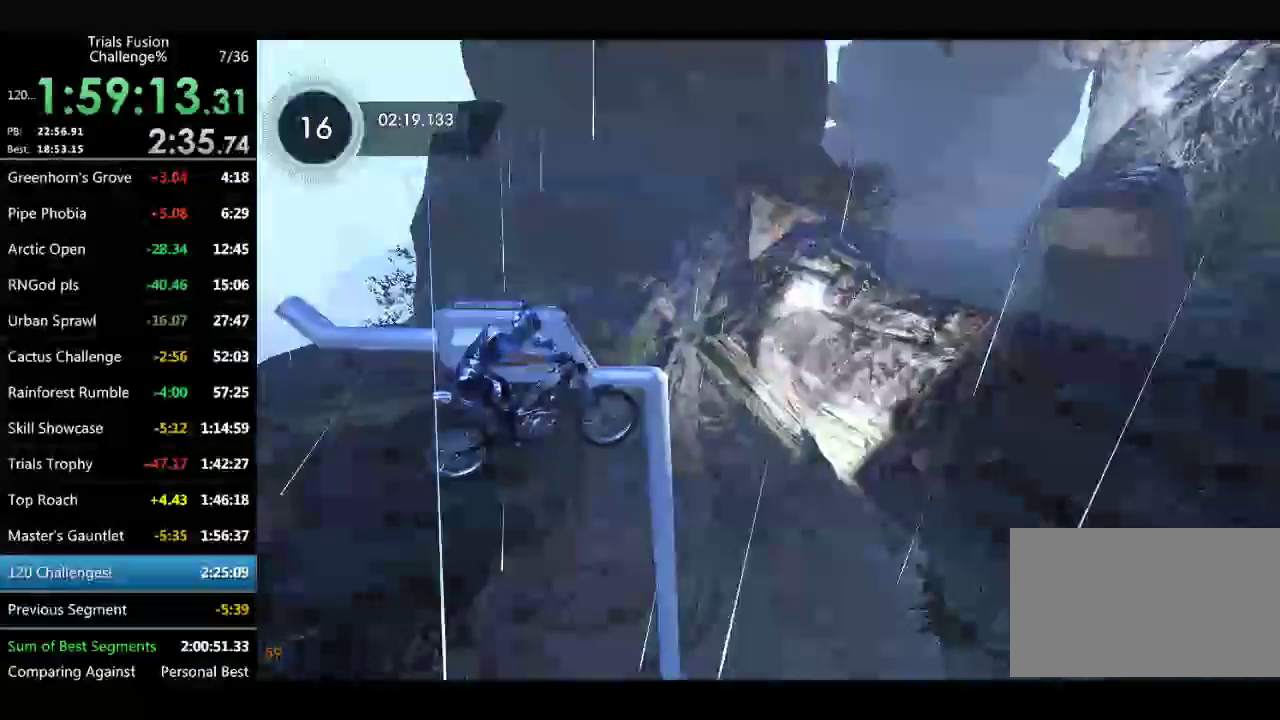
{"buttons": [], "left_stick": "left", "events": [[291, "left_stick", "left"], [415, "left_stick", "center"], [499, "left_stick", "left"]]}
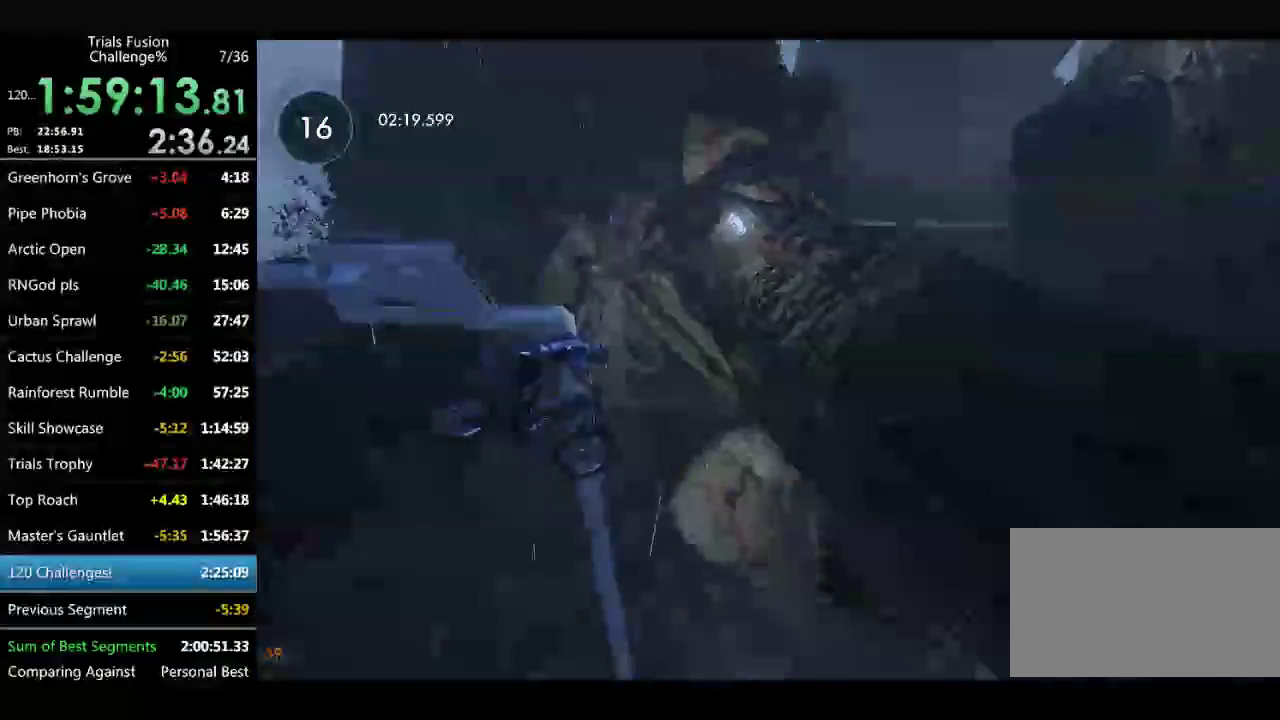
{"buttons": [], "left_stick": "center", "events": [[124, "left_stick", "center"], [374, "left_stick", "left"], [457, "left_stick", "center"]]}
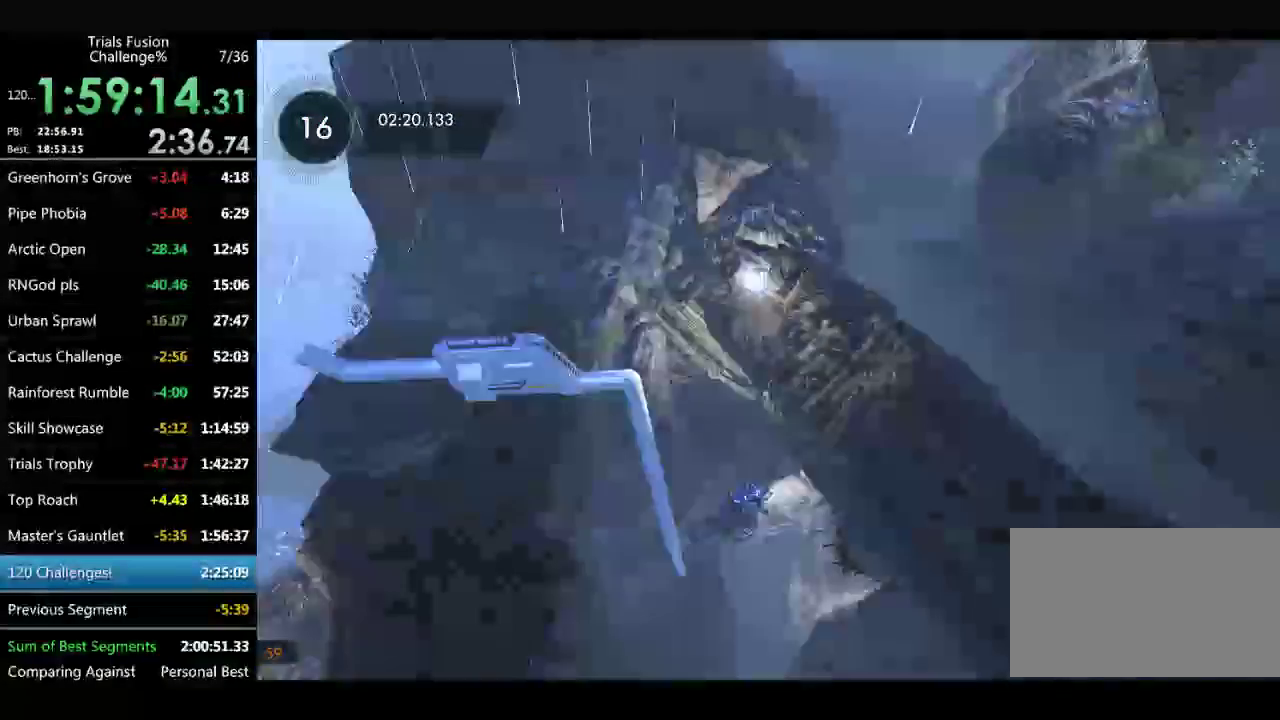
{"buttons": [], "left_stick": "left", "events": [[83, "left_stick", "left"], [208, "left_stick", "center"], [458, "left_stick", "left"]]}
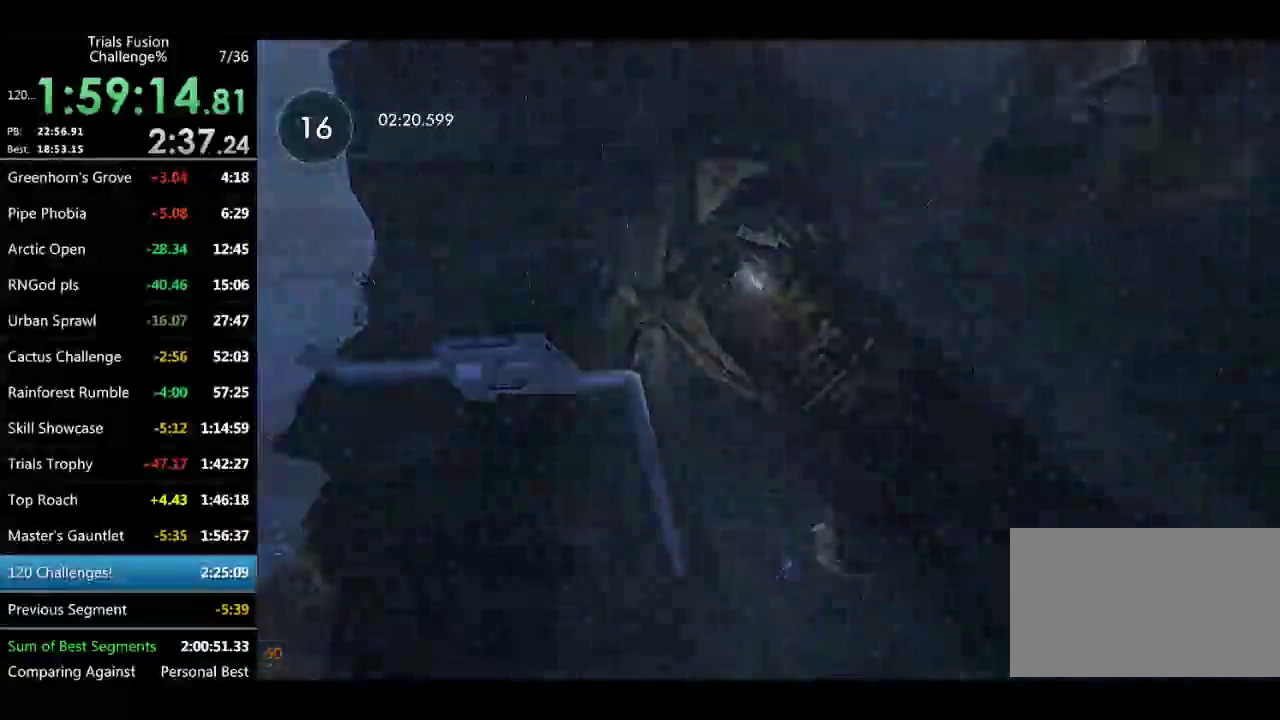
{"buttons": [], "left_stick": "center", "events": [[83, "left_stick", "center"]]}
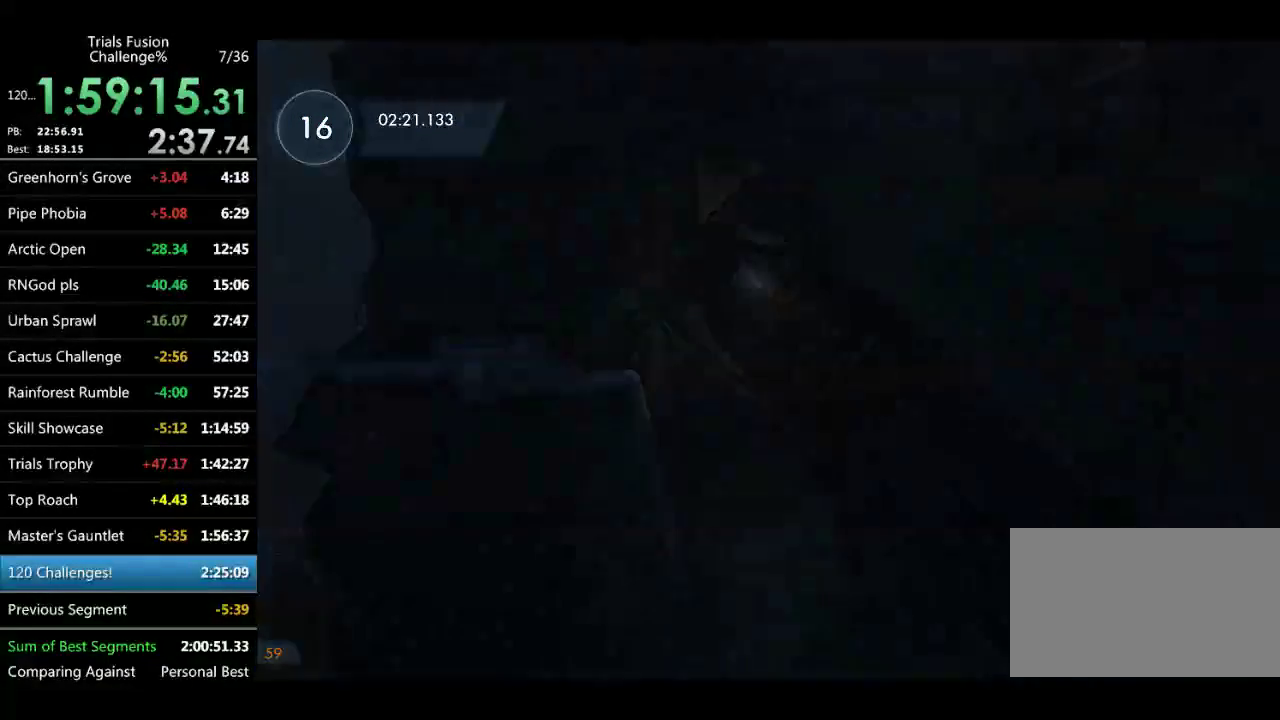
{"buttons": [], "left_stick": "center", "events": []}
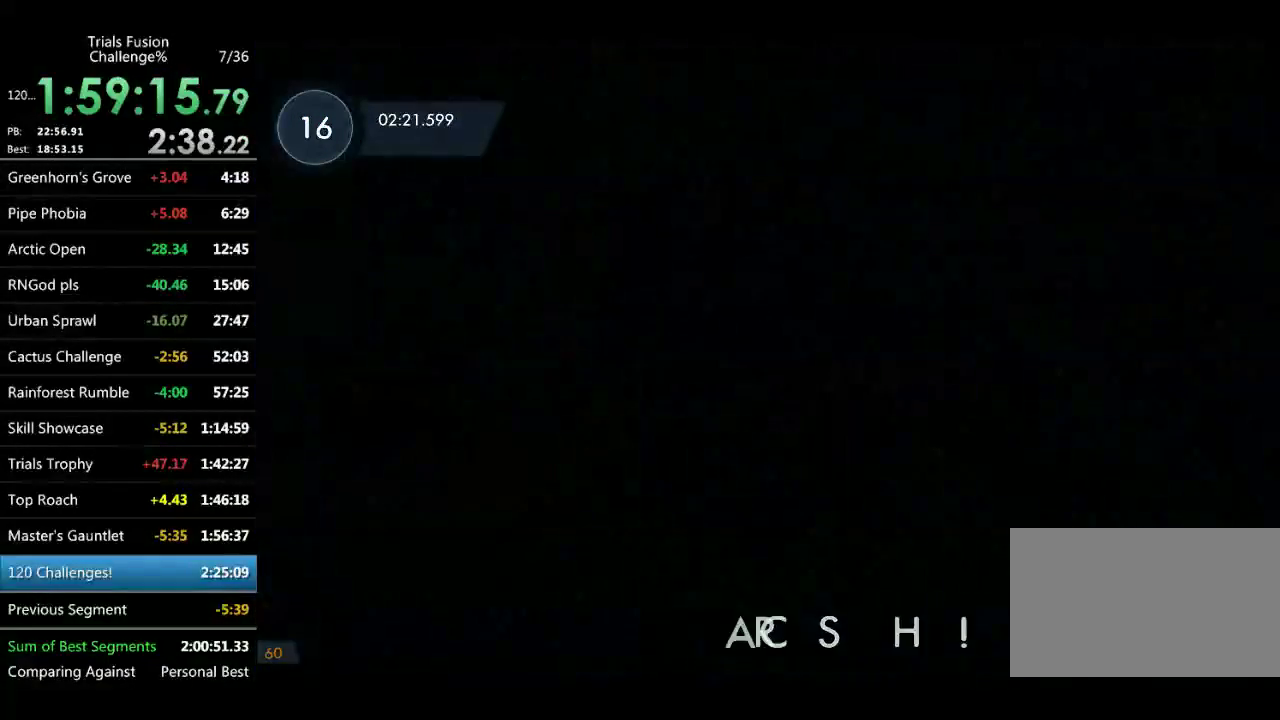
{"buttons": [], "left_stick": "center", "events": []}
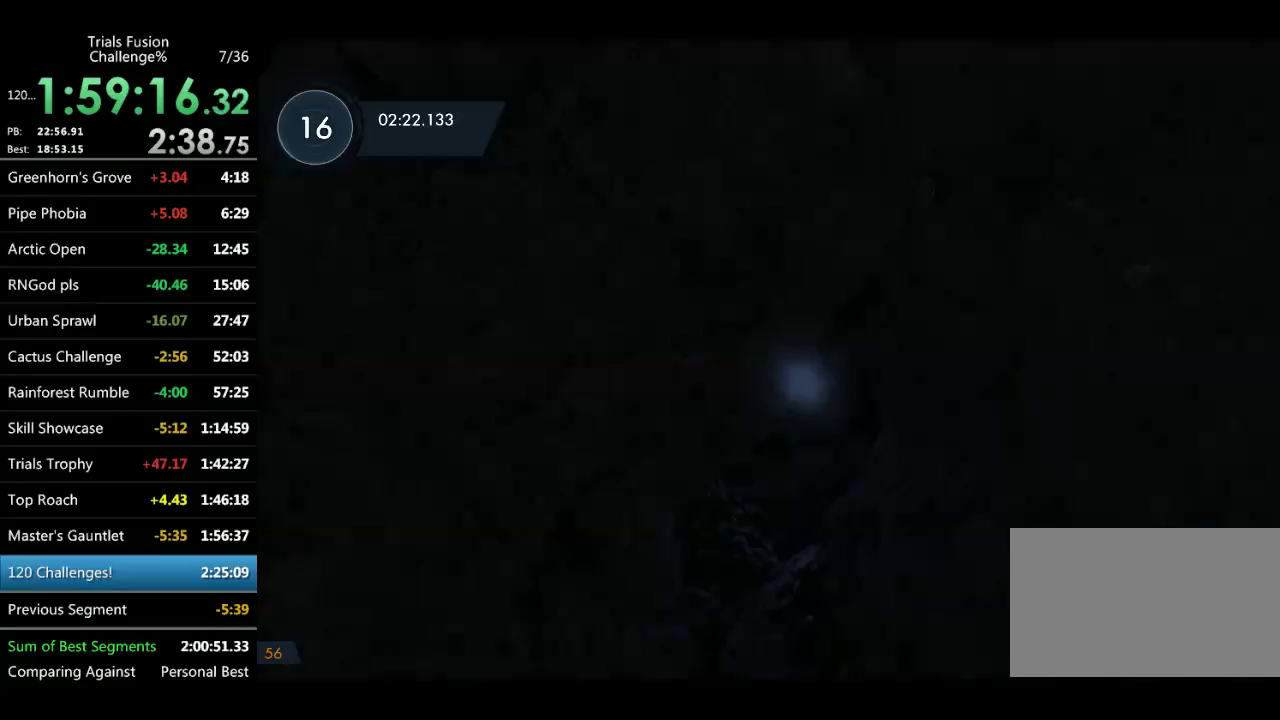
{"buttons": [], "left_stick": "center", "events": []}
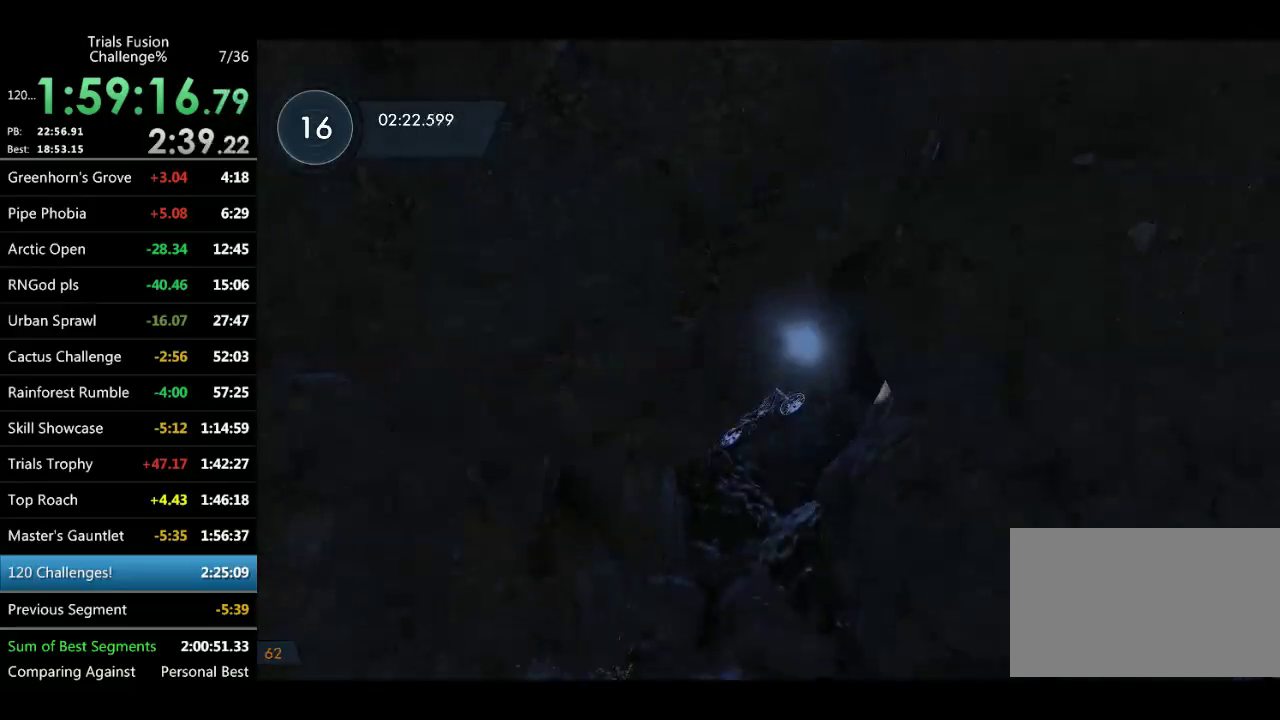
{"buttons": [], "left_stick": "center", "events": []}
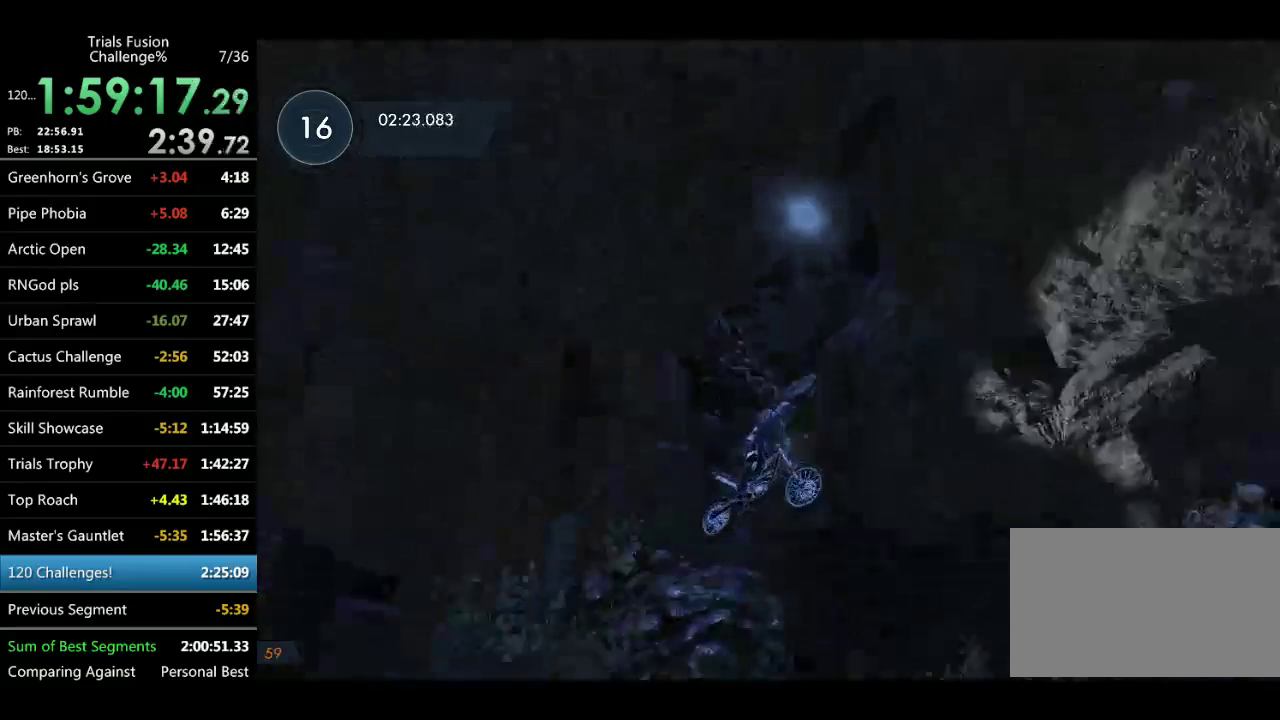
{"buttons": ["R2", "TOUCHPAD"], "left_stick": "center", "events": [[166, "left_stick", "left"], [249, "left_stick", "center"], [291, "R2", "down"], [332, "TOUCHPAD", "down"], [332, "left_stick", "left"], [499, "left_stick", "center"]]}
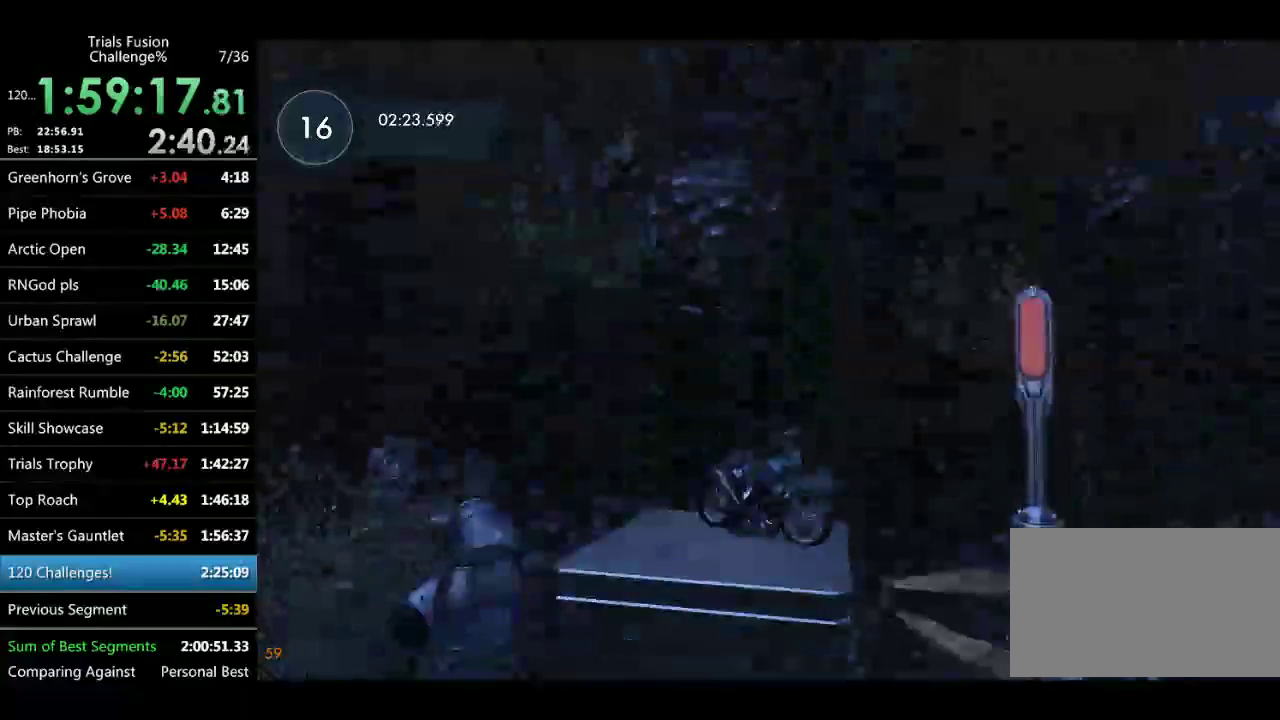
{"buttons": [], "left_stick": "left", "events": [[41, "TOUCHPAD", "up"], [83, "R2", "up"], [457, "left_stick", "left"]]}
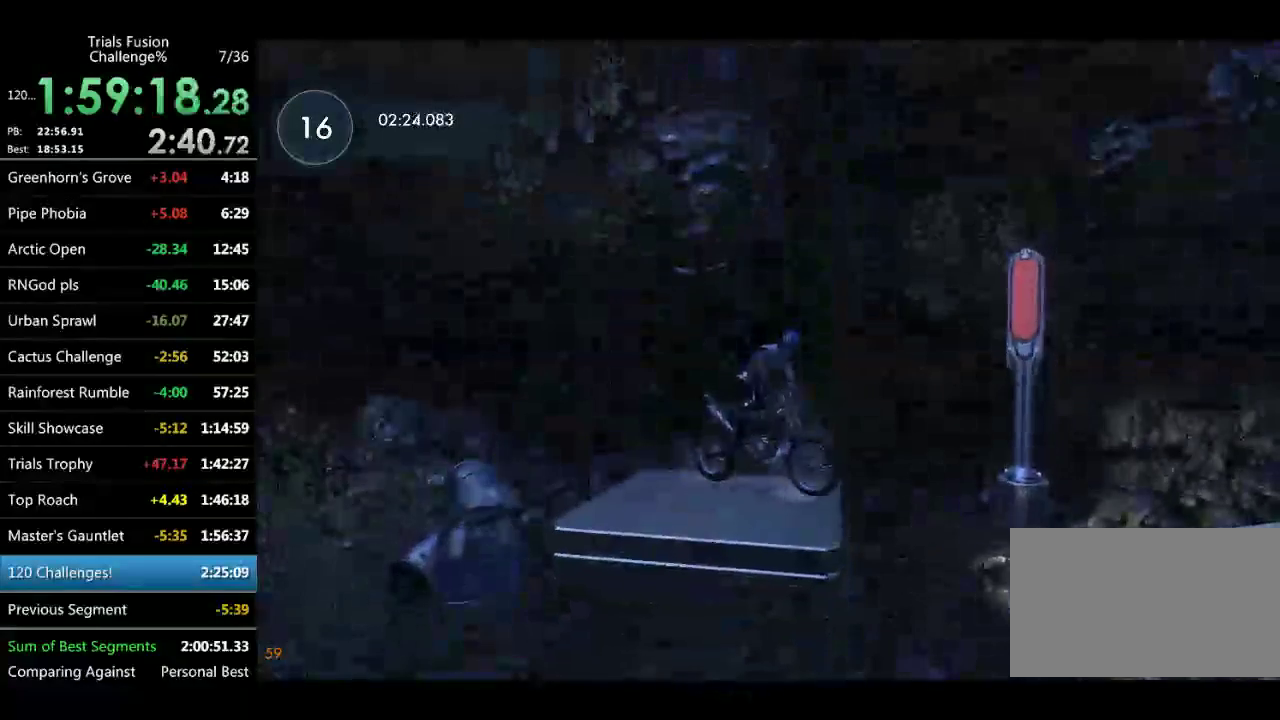
{"buttons": [], "left_stick": "center", "events": [[42, "R2", "down"], [42, "left_stick", "center"], [84, "TOUCHPAD", "down"], [250, "left_stick", "left"], [458, "TOUCHPAD", "up"], [458, "left_stick", "center"], [499, "R2", "up"]]}